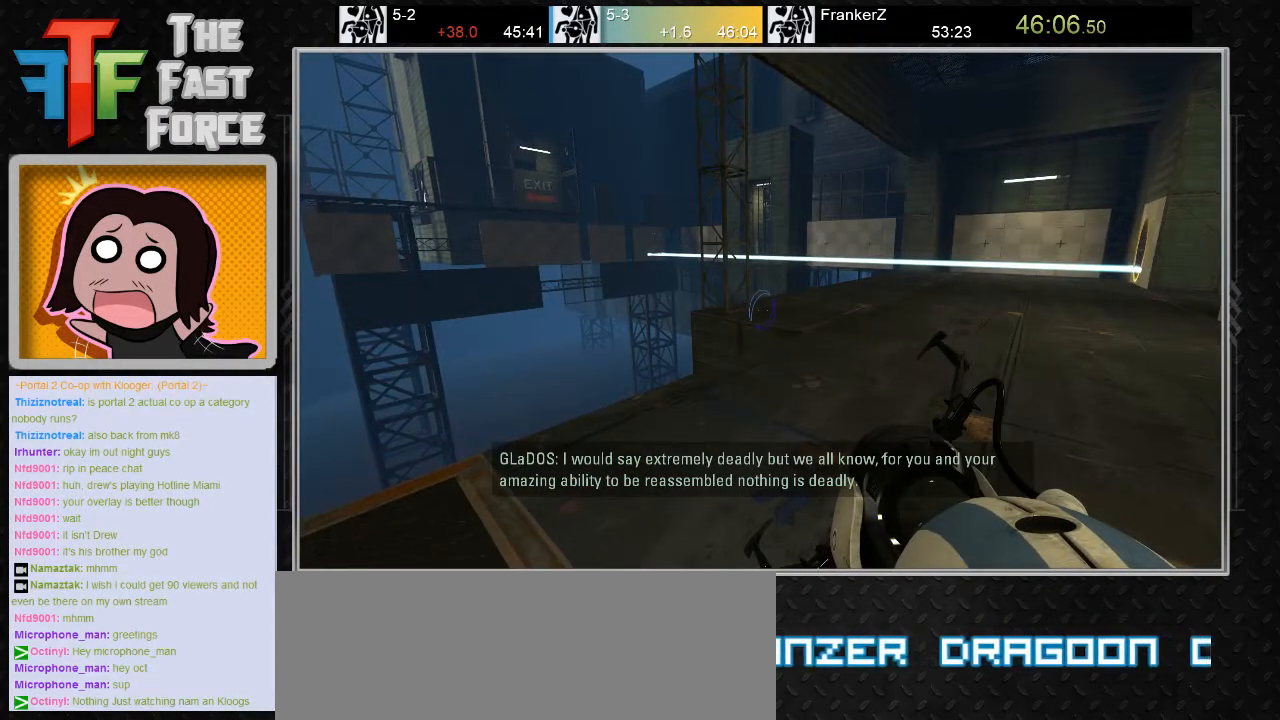
Gameplay with keyboard and mouse; each line is a JSON object with the keys and mouse buttons held at the frame after it. "events" lists presses ("down") and releases ("up") of "a", "c", "crouch", "d", "e", "f", "g", "jump", "q", "r", "s", "tab", "w", "x", "z", "mouse_left", "mouse_middle", "mouse_right", "mouse_wheel_up" and "mouse_wheel_down" between this image and that frame as [ms after this image, input, new state], when the widget could be followed in between. "mouse_left", "mouse_middle", "mouse_right", "mouse_wheel_up", "mouse_wheel_down" = the "left", "middle", "right", "wheel_up", "wheel_down" buttons of the "mouse" list. No other keys are recorded. Key names are as the overlay labels them; some are game actions (e.g. jump) rather than physical keys. Not read: mouse_move.
{"keys": [], "mouse": [], "events": []}
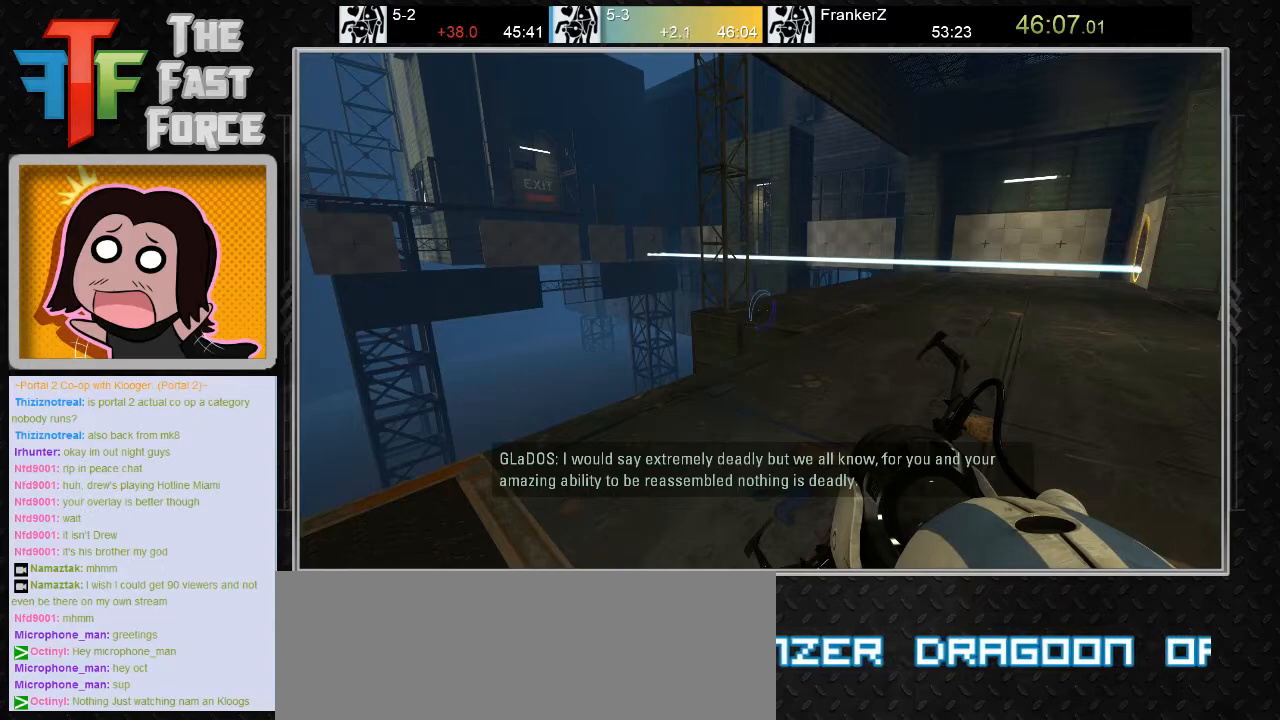
{"keys": [], "mouse": [], "events": []}
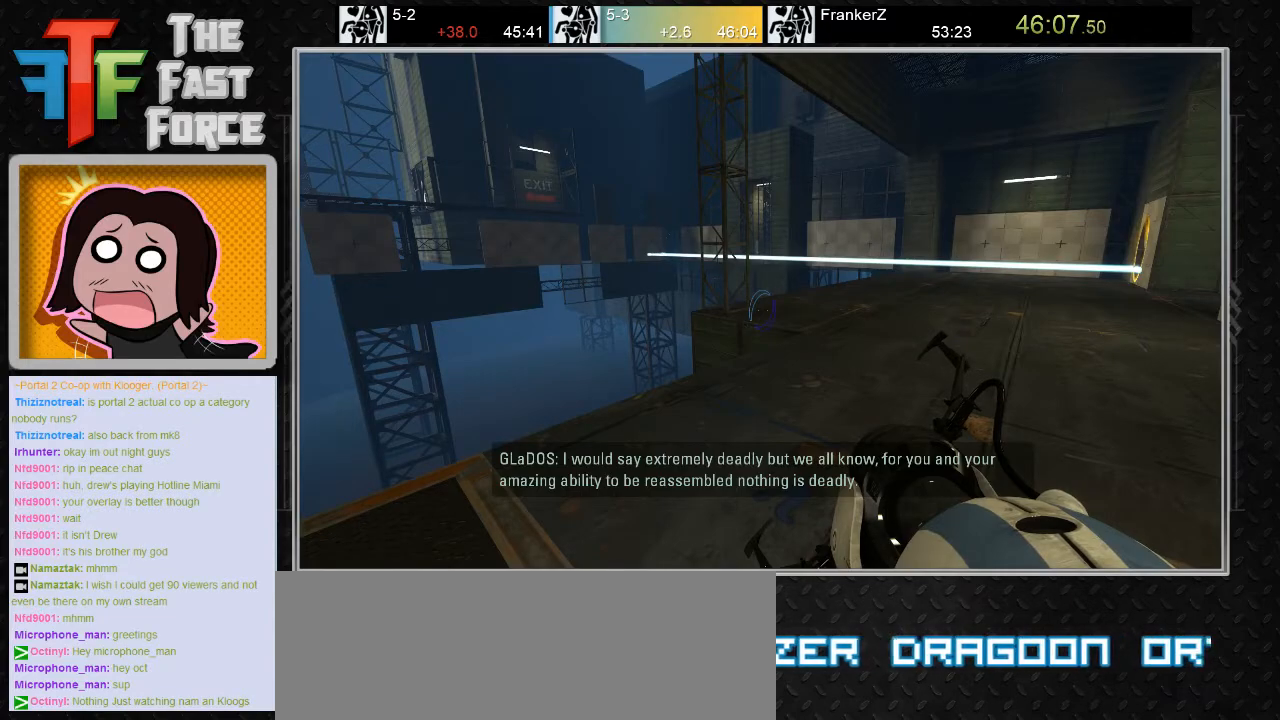
{"keys": [], "mouse": [], "events": []}
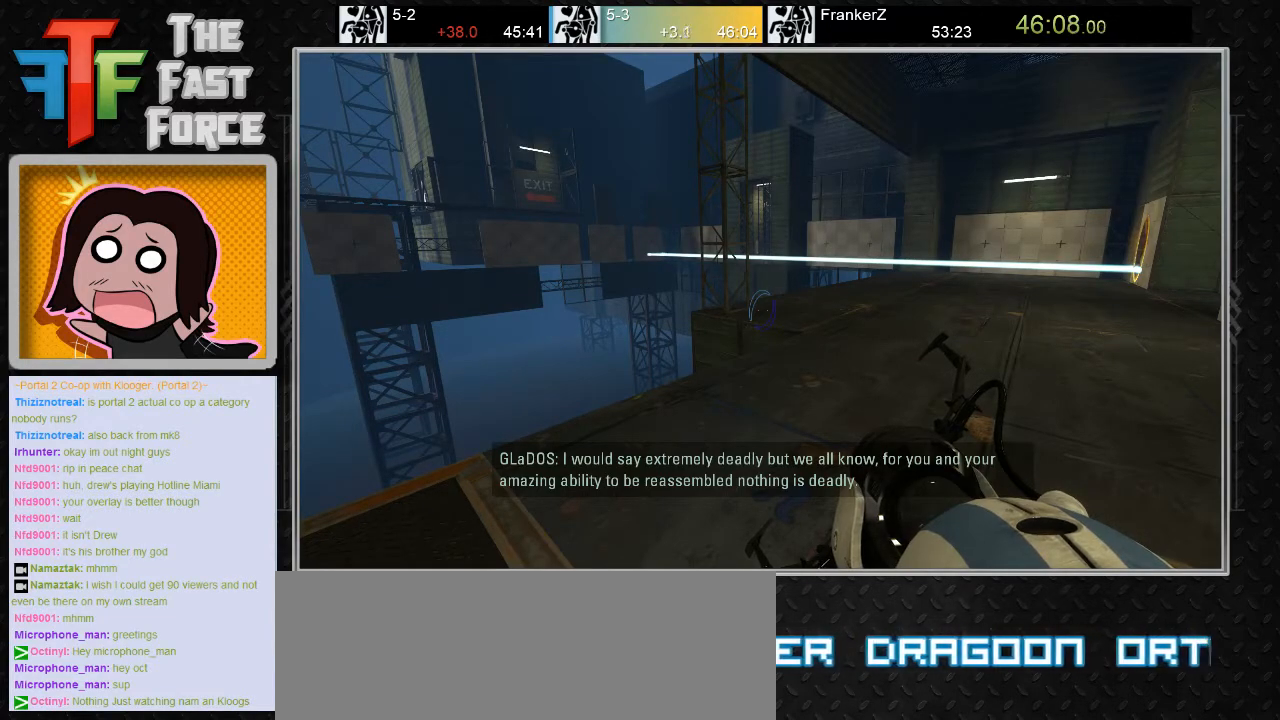
{"keys": ["w"], "mouse": [], "events": [[467, "w", "down"]]}
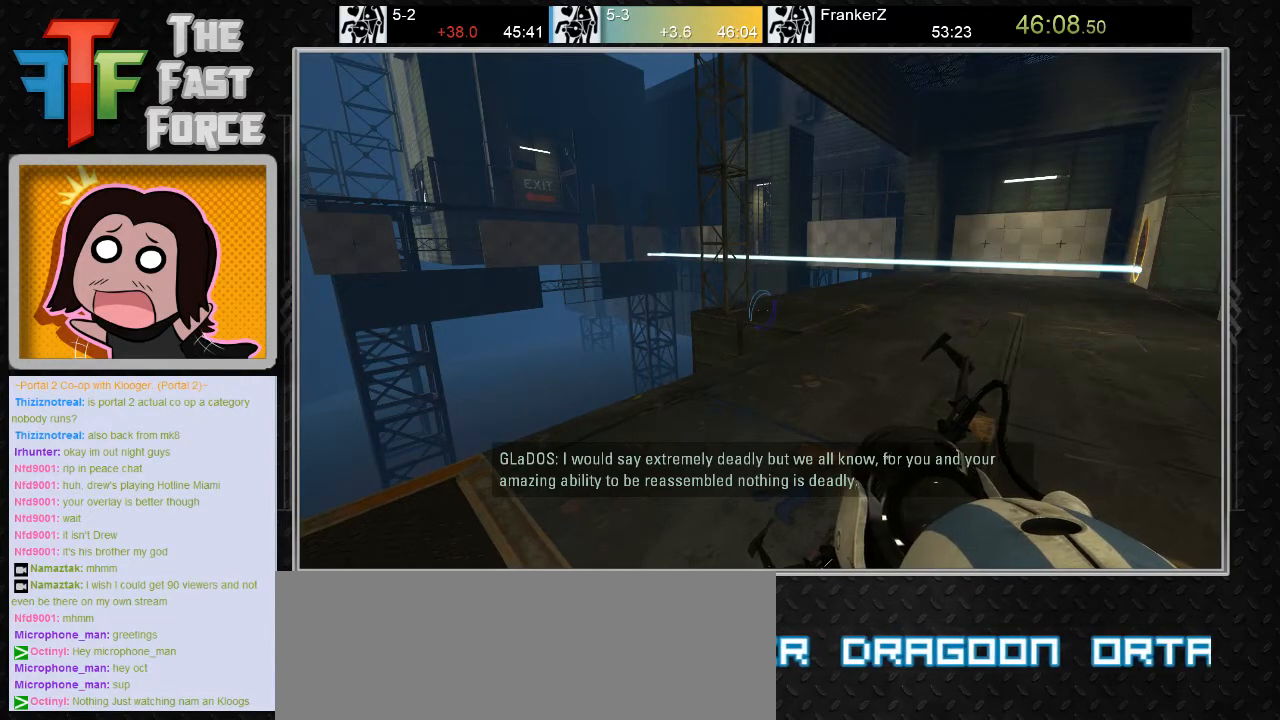
{"keys": ["d", "w"], "mouse": [], "events": [[183, "d", "down"]]}
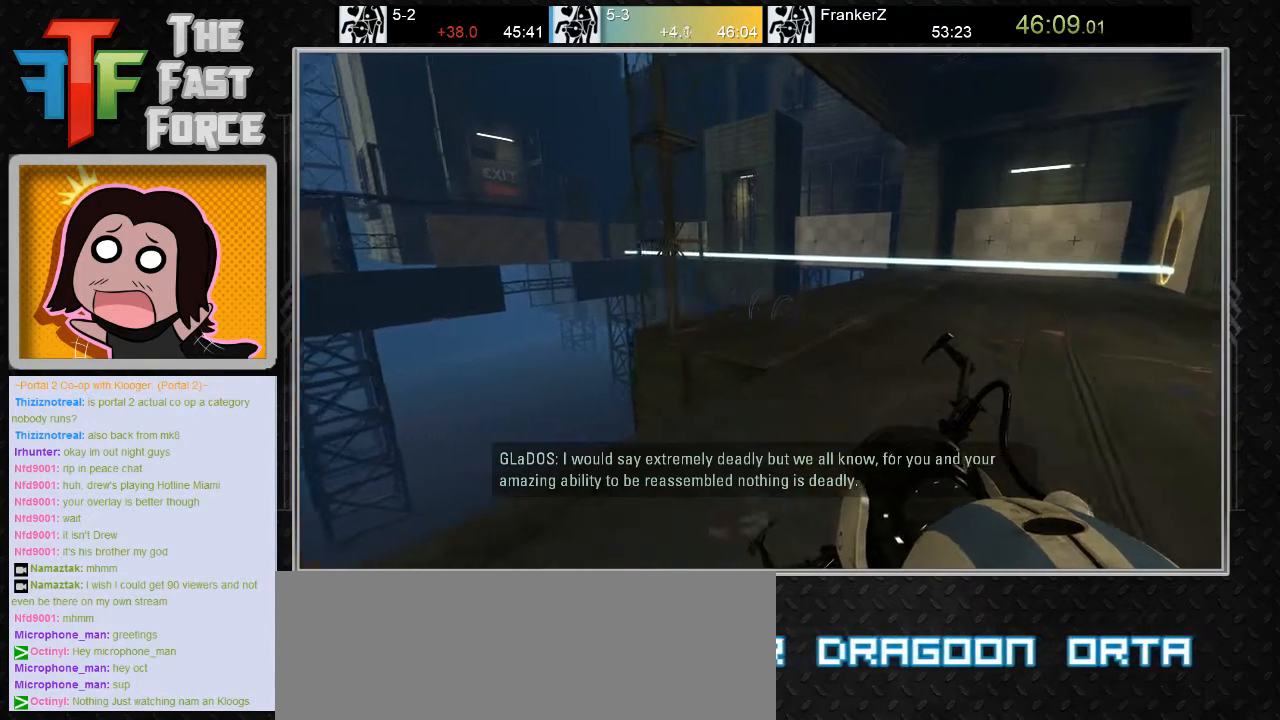
{"keys": ["d"], "mouse": [], "events": [[100, "mouse_wheel_down", "down"], [133, "mouse_wheel_down", "up"], [183, "mouse_wheel_down", "down"], [250, "w", "up"], [317, "mouse_wheel_down", "up"]]}
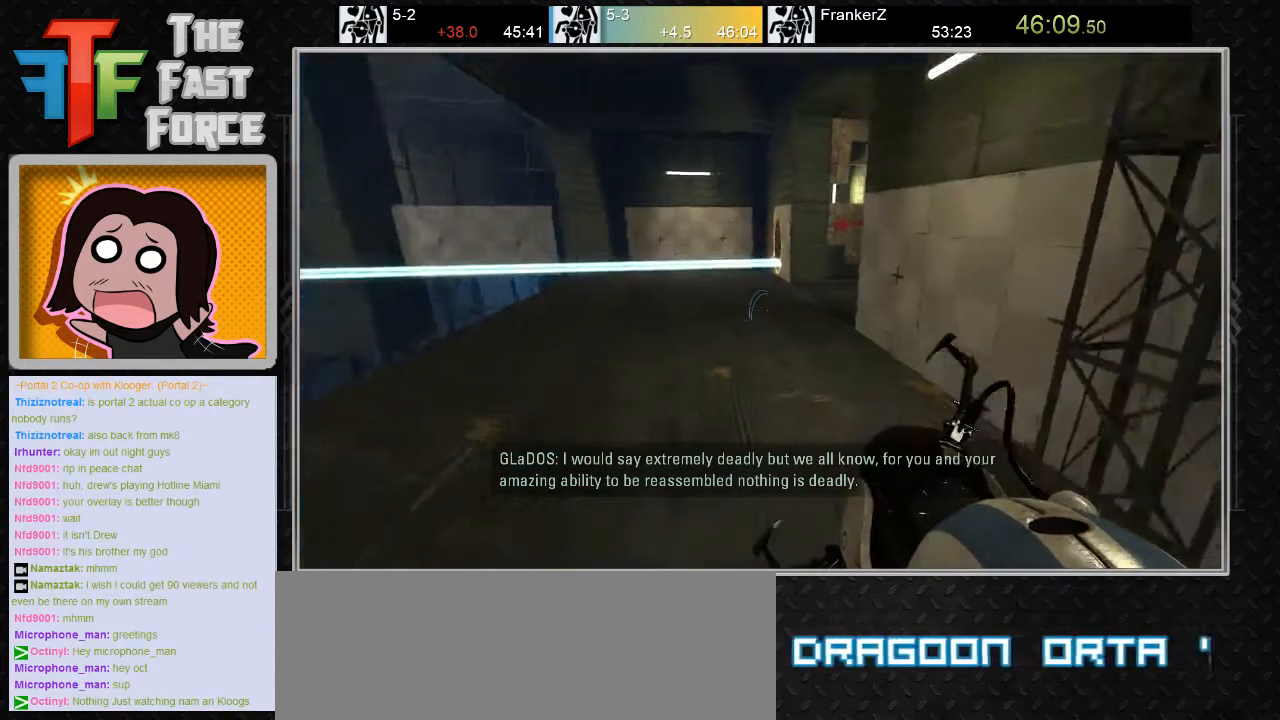
{"keys": ["a"], "mouse": ["wheel_down"], "events": [[117, "d", "up"], [167, "a", "down"], [350, "mouse_wheel_down", "down"]]}
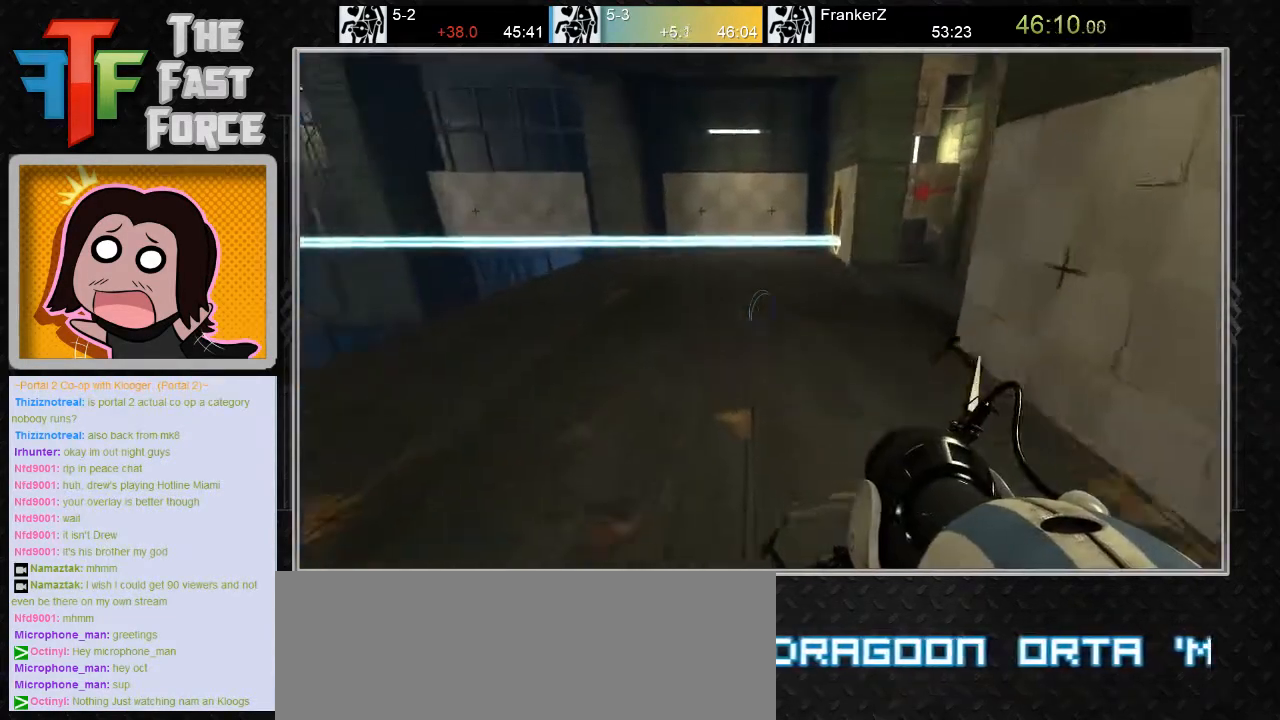
{"keys": ["d"], "mouse": [], "events": [[100, "mouse_wheel_down", "up"], [150, "a", "up"], [317, "d", "down"]]}
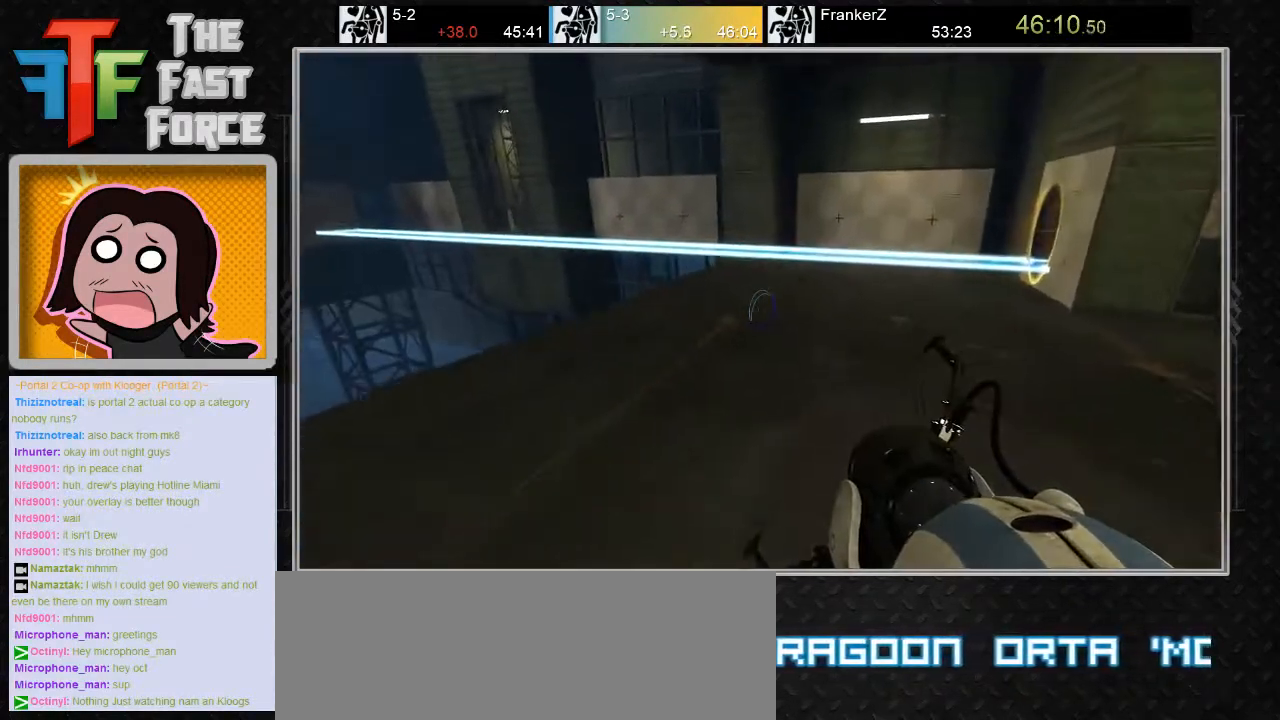
{"keys": [], "mouse": [], "events": [[100, "mouse_wheel_down", "down"], [267, "mouse_wheel_down", "up"], [333, "d", "up"]]}
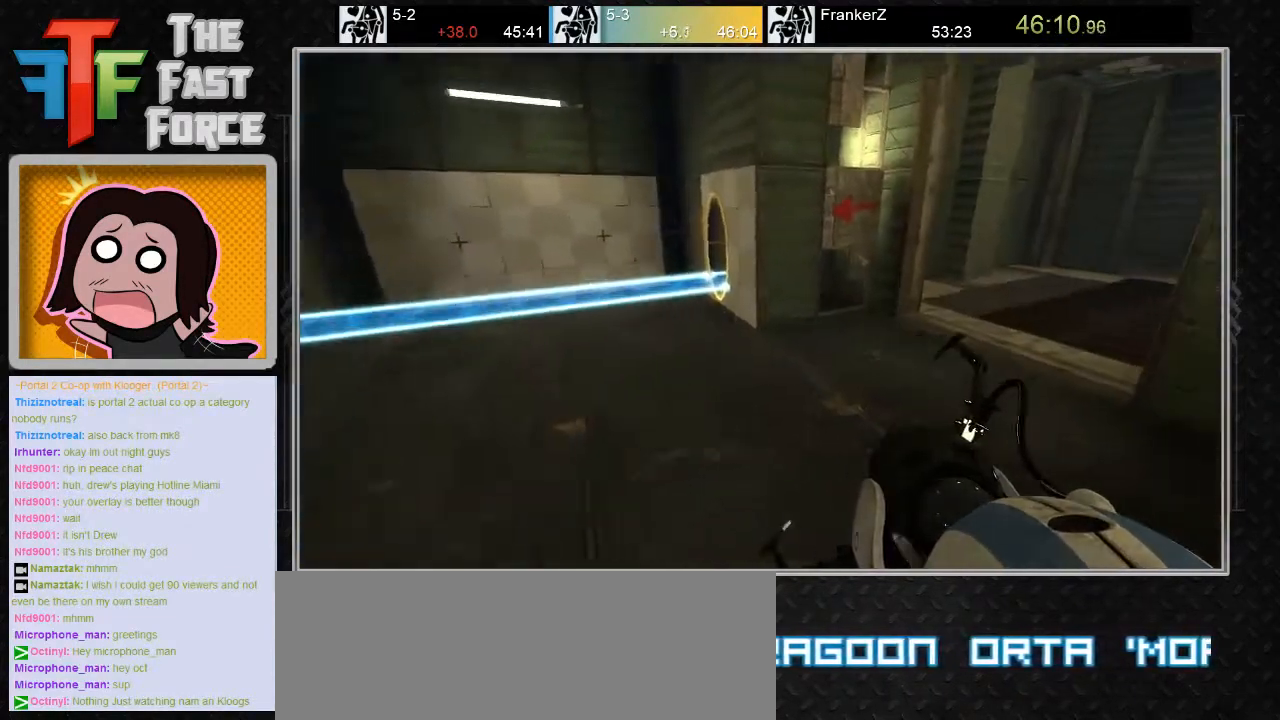
{"keys": ["a"], "mouse": ["wheel_down"], "events": [[50, "a", "down"], [350, "mouse_wheel_down", "down"]]}
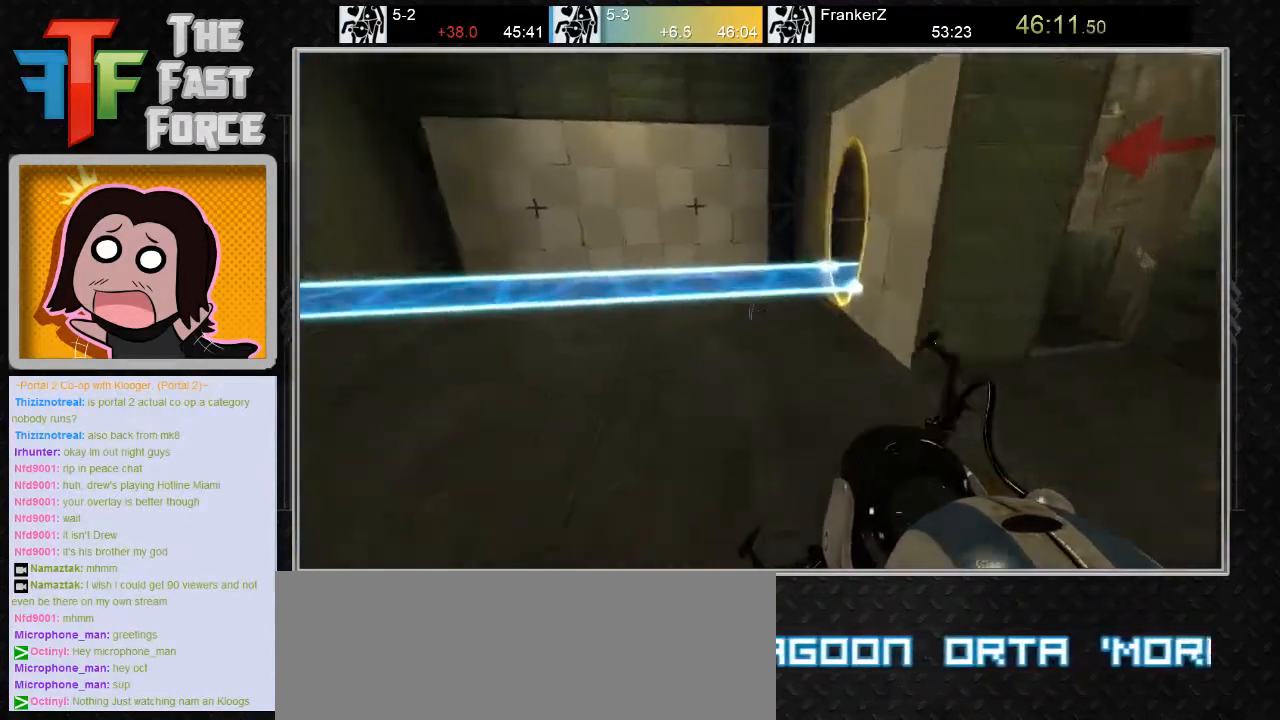
{"keys": [], "mouse": [], "events": [[100, "mouse_wheel_down", "up"], [250, "a", "up"], [317, "d", "down"], [483, "d", "up"]]}
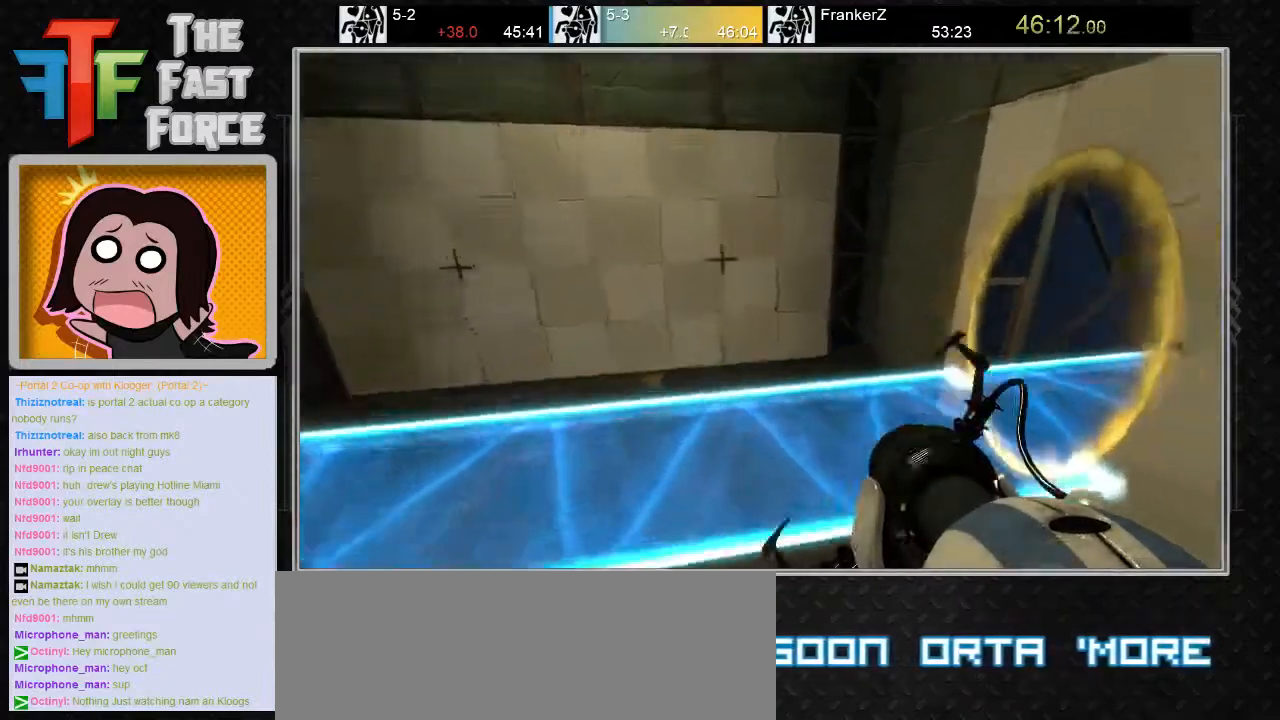
{"keys": ["a"], "mouse": [], "events": [[267, "mouse_wheel_down", "down"], [467, "a", "down"], [483, "mouse_wheel_down", "up"]]}
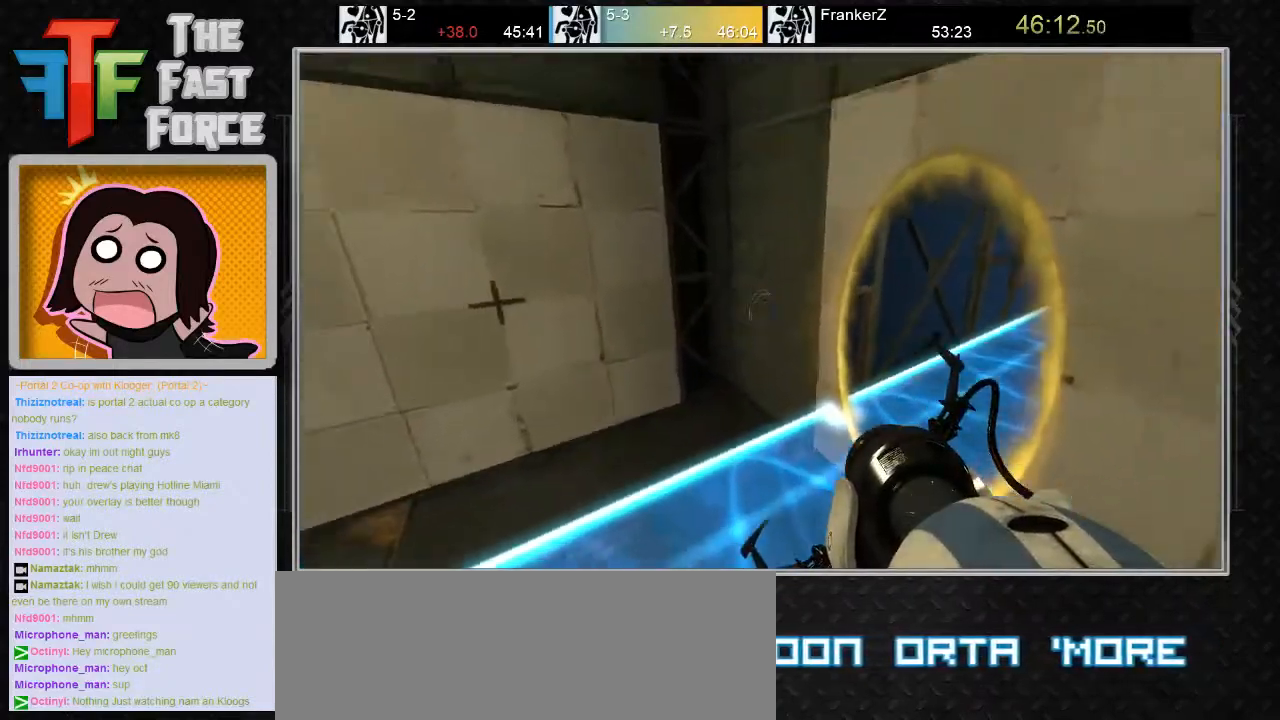
{"keys": ["a", "w"], "mouse": [], "events": [[50, "w", "down"], [83, "a", "up"], [233, "w", "up"], [433, "a", "down"], [500, "w", "down"]]}
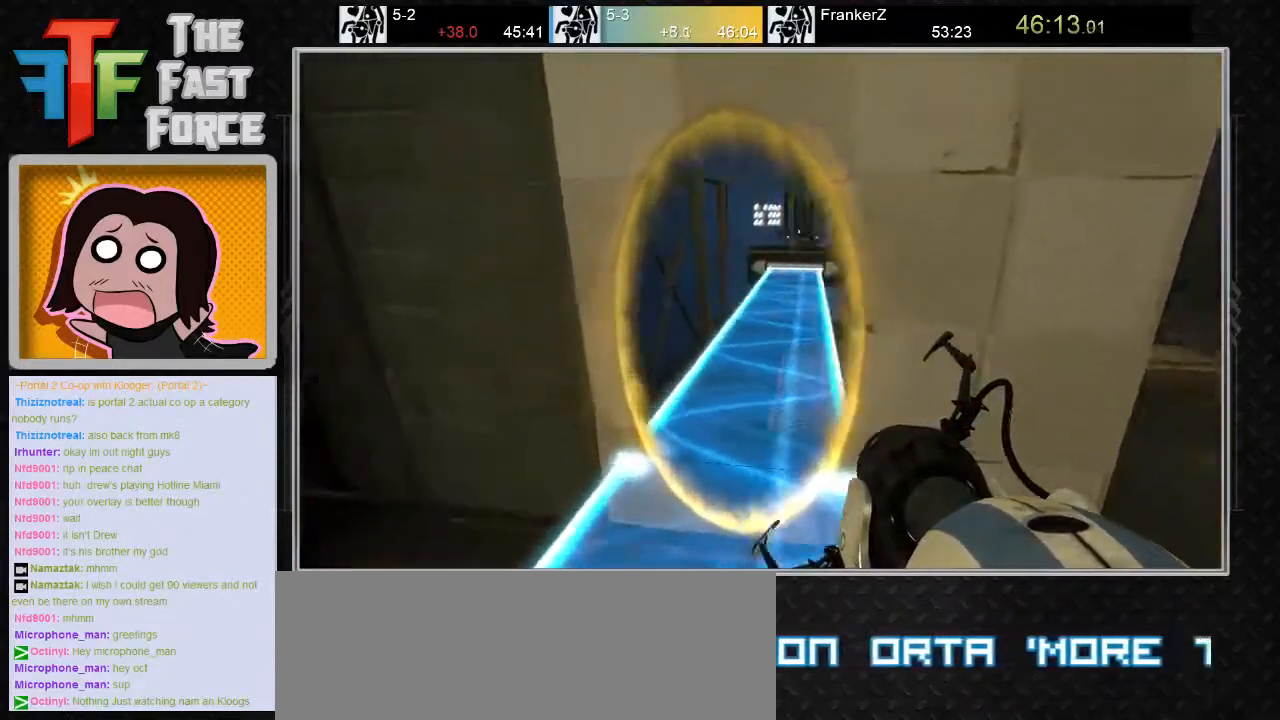
{"keys": [], "mouse": [], "events": [[100, "a", "up"], [100, "w", "up"], [400, "d", "down"], [483, "d", "up"]]}
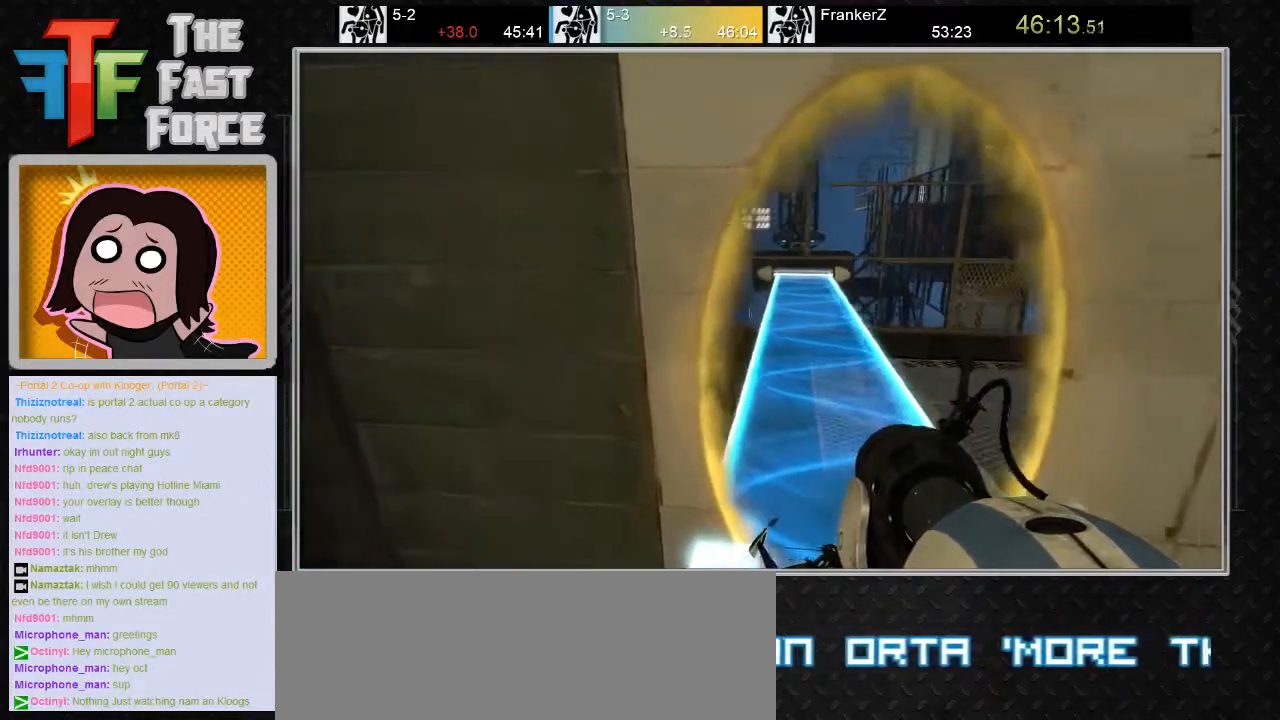
{"keys": [], "mouse": [], "events": [[333, "d", "down"], [433, "d", "up"]]}
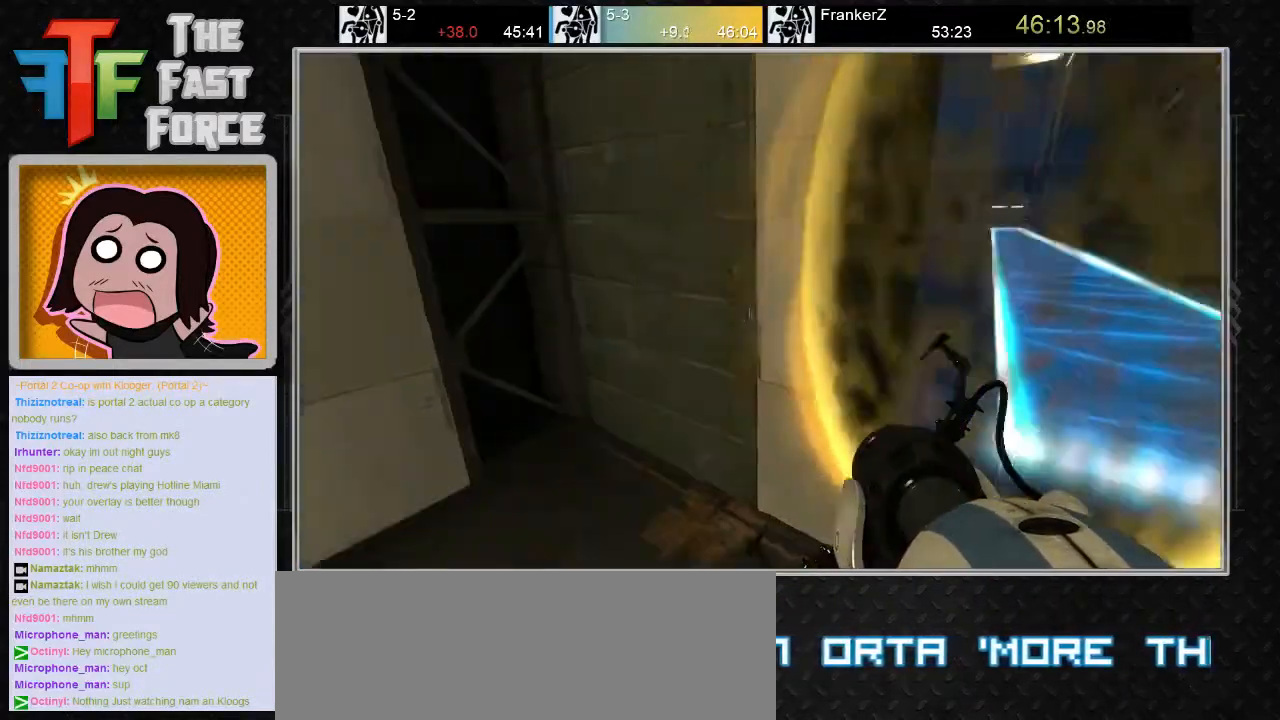
{"keys": [], "mouse": [], "events": []}
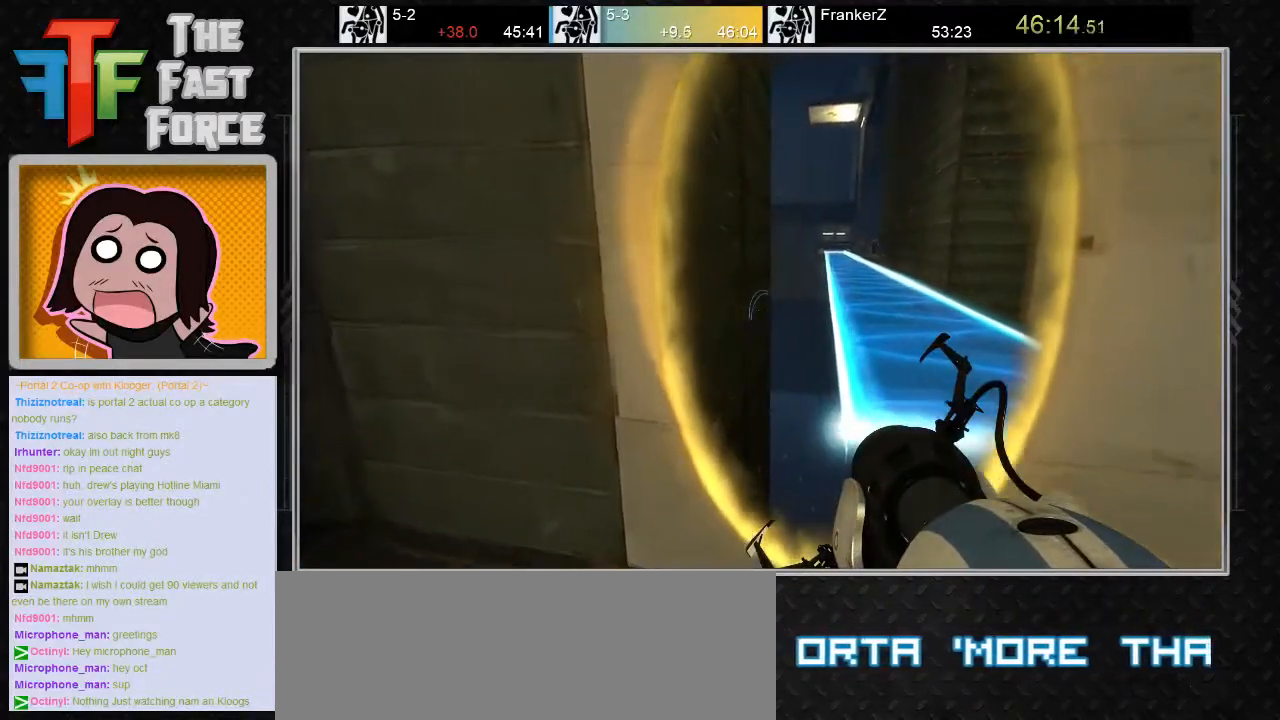
{"keys": ["d"], "mouse": [], "events": [[67, "w", "down"], [233, "d", "down"], [250, "mouse_wheel_down", "down"], [433, "mouse_wheel_down", "up"], [467, "w", "up"]]}
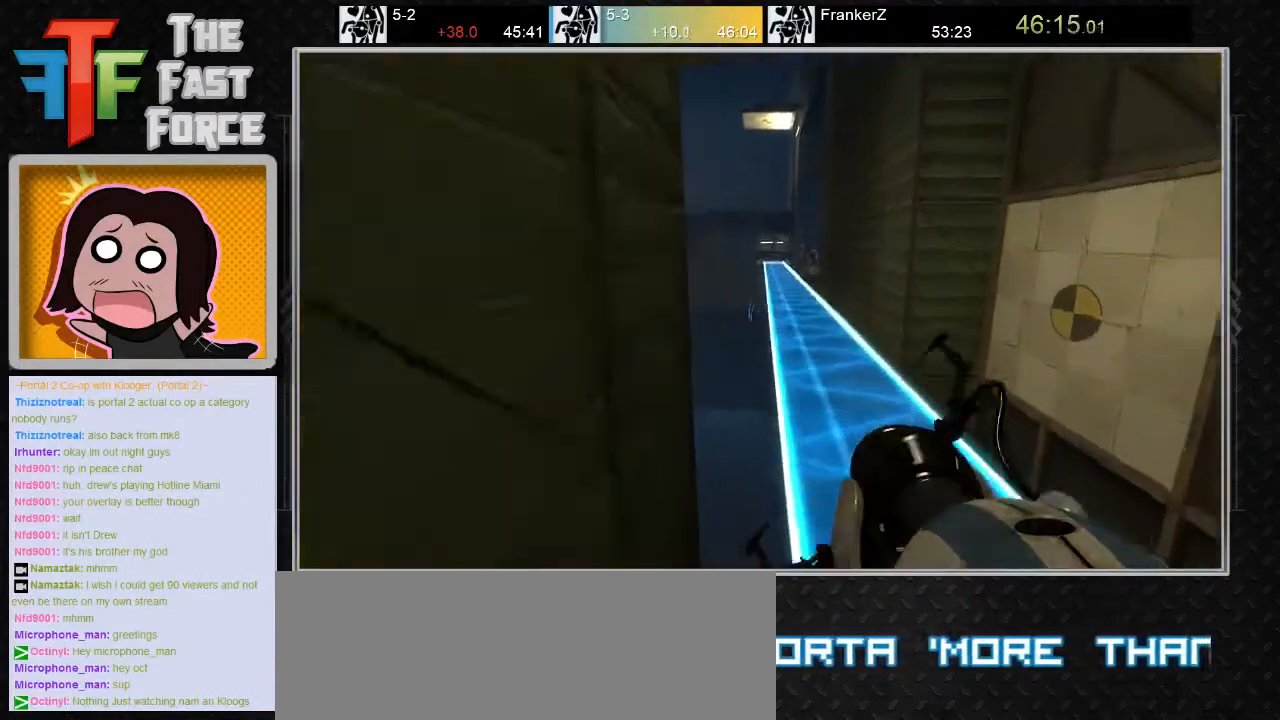
{"keys": [], "mouse": [], "events": [[150, "d", "up"], [250, "d", "down"], [367, "d", "up"]]}
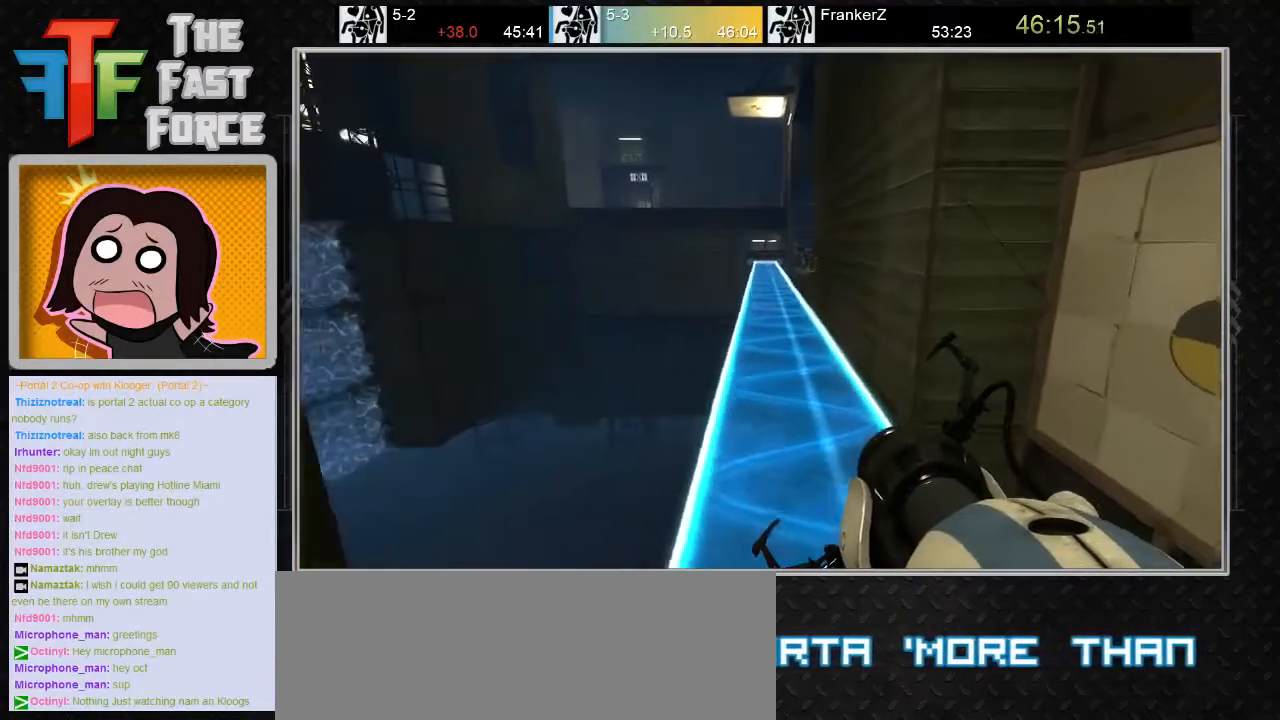
{"keys": [], "mouse": [], "events": [[133, "a", "down"], [283, "a", "up"]]}
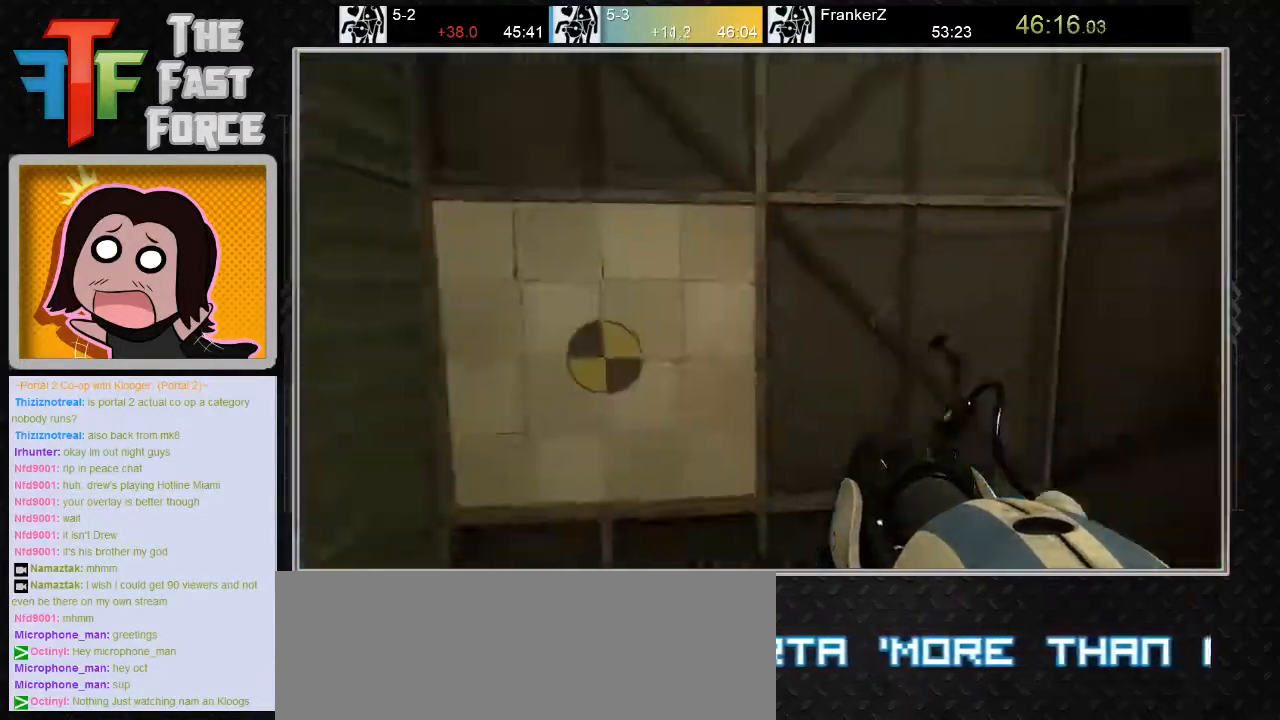
{"keys": [], "mouse": [], "events": []}
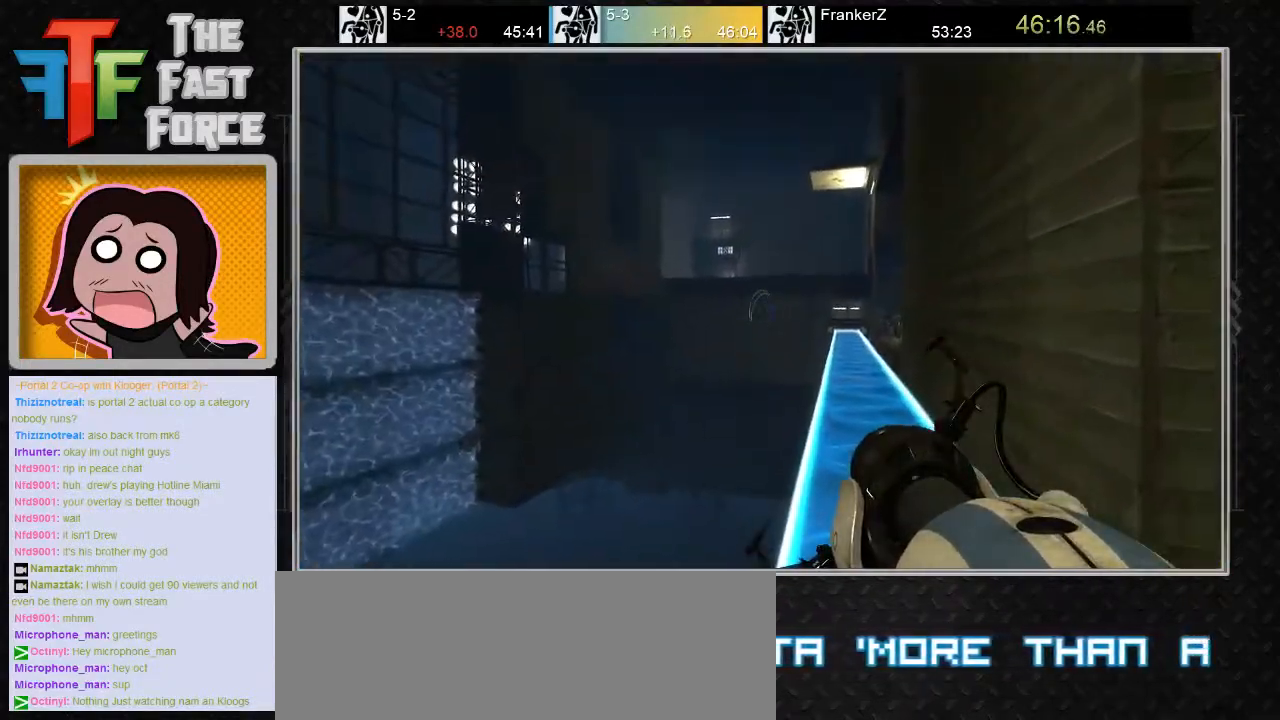
{"keys": [], "mouse": [], "events": [[50, "w", "down"], [133, "d", "down"], [233, "d", "up"], [267, "w", "up"]]}
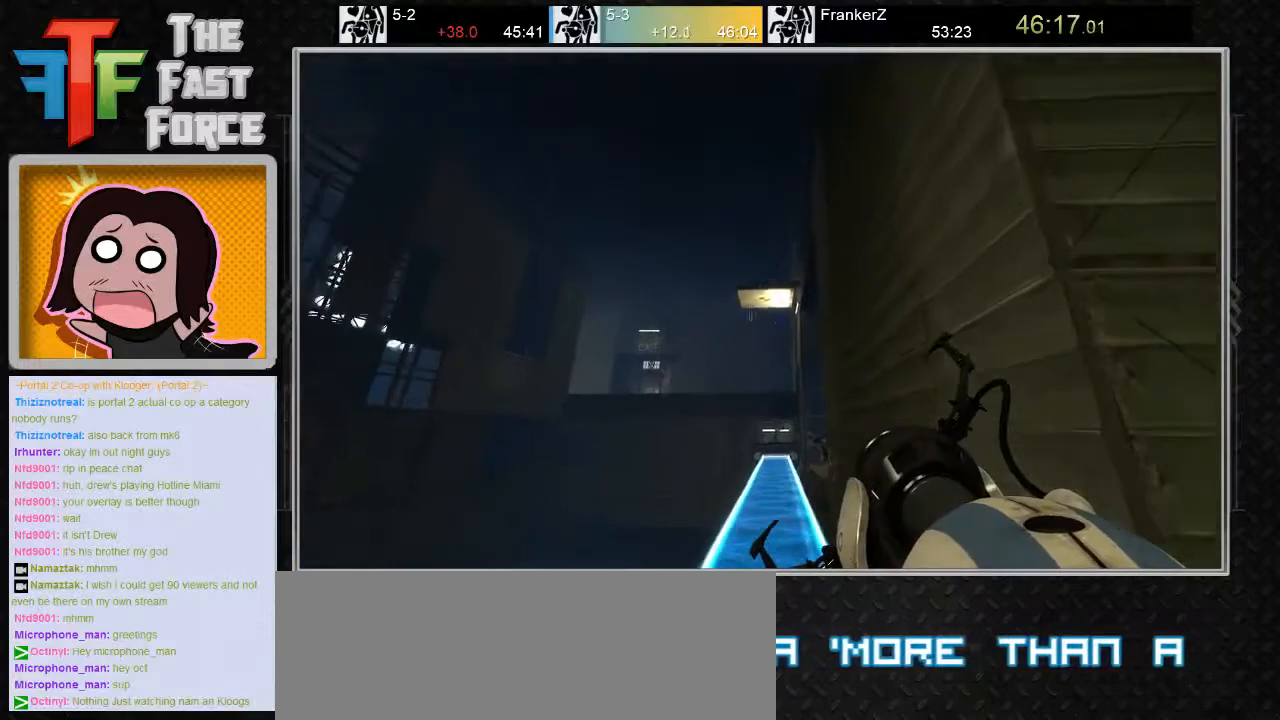
{"keys": [], "mouse": [], "events": [[200, "mouse_left", "down"], [267, "mouse_left", "up"], [383, "a", "down"], [450, "a", "up"]]}
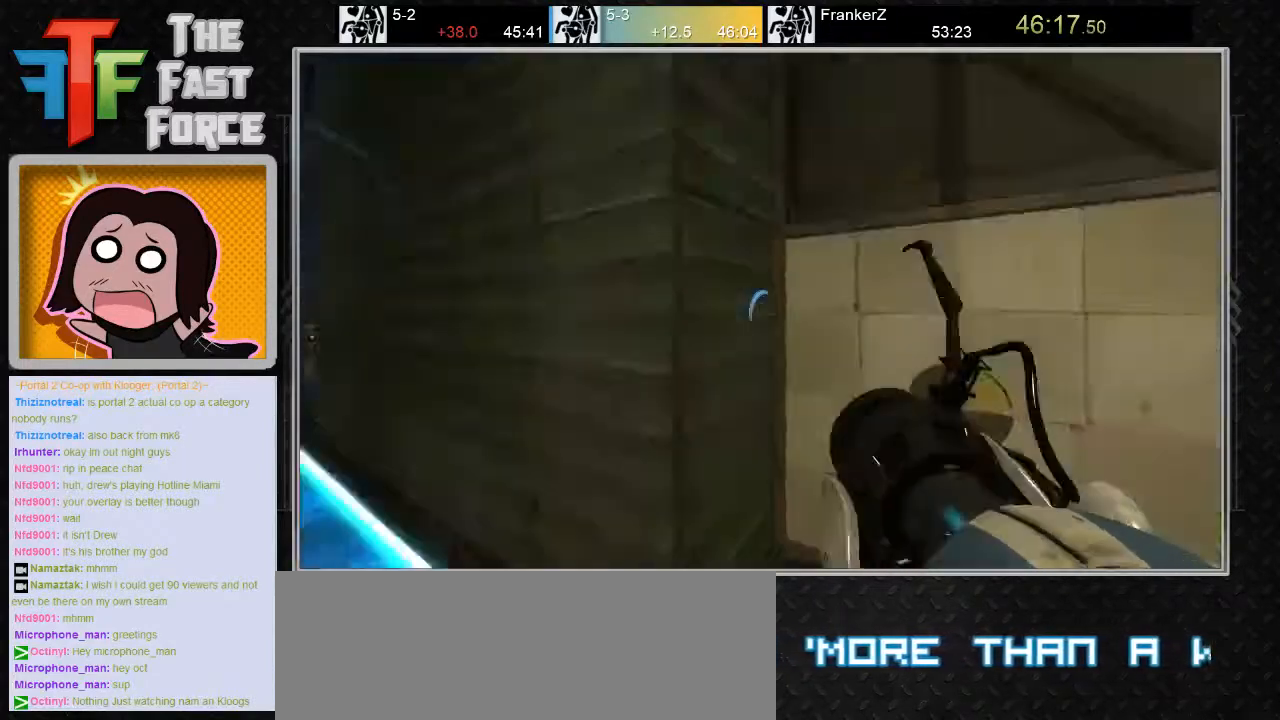
{"keys": [], "mouse": [], "events": []}
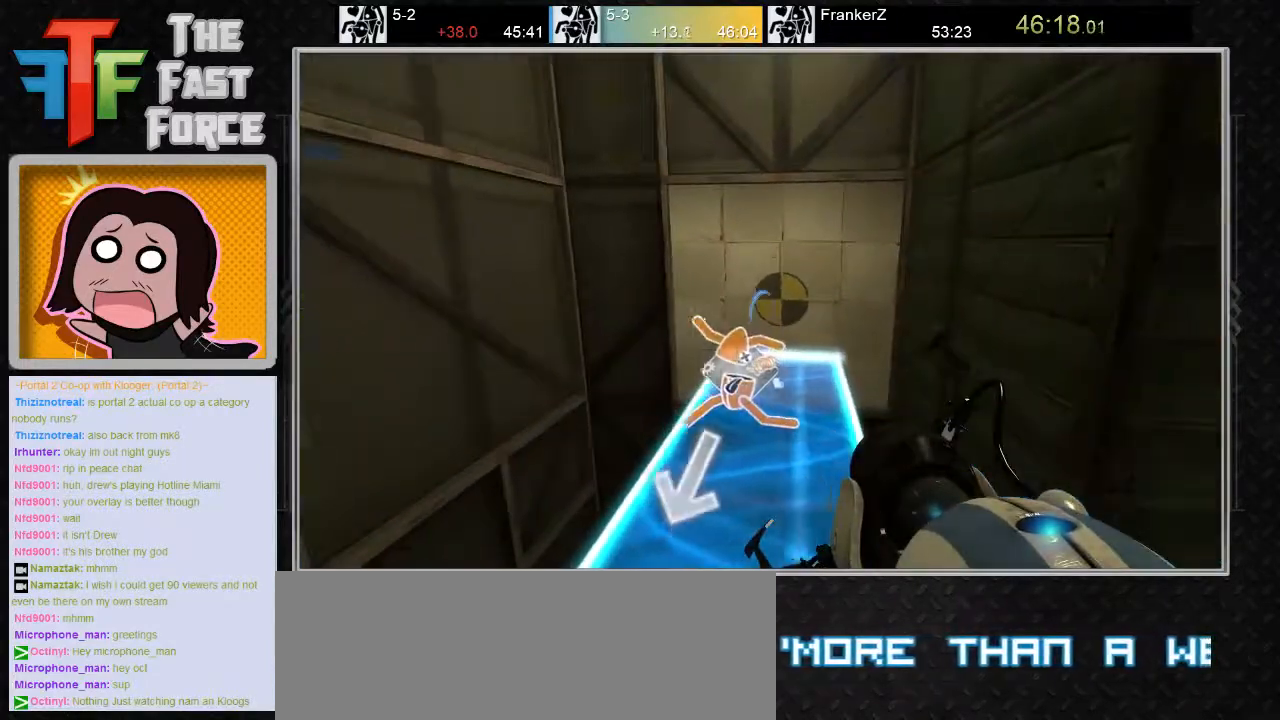
{"keys": ["w"], "mouse": [], "events": [[117, "mouse_right", "down"], [183, "mouse_right", "up"], [350, "w", "down"]]}
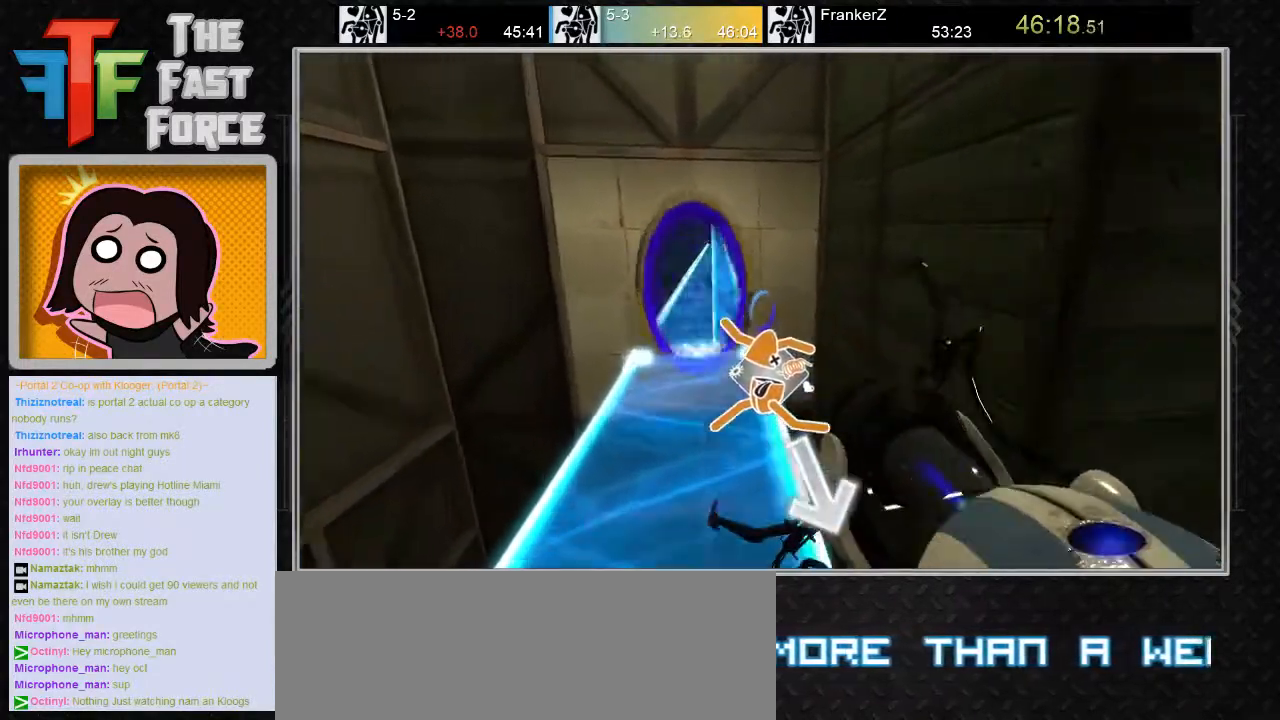
{"keys": ["a", "w"], "mouse": [], "events": [[100, "a", "down"], [233, "a", "up"], [483, "a", "down"]]}
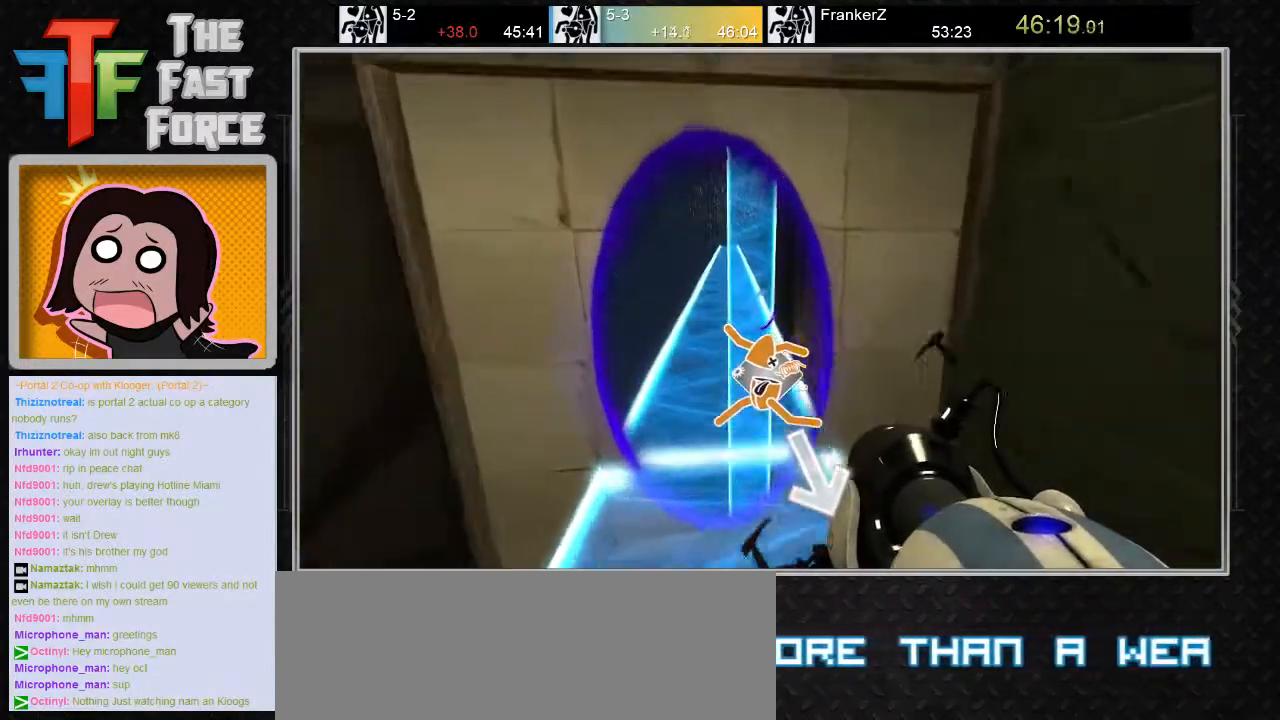
{"keys": ["w"], "mouse": ["wheel_down"], "events": [[50, "a", "up"], [433, "mouse_wheel_down", "down"]]}
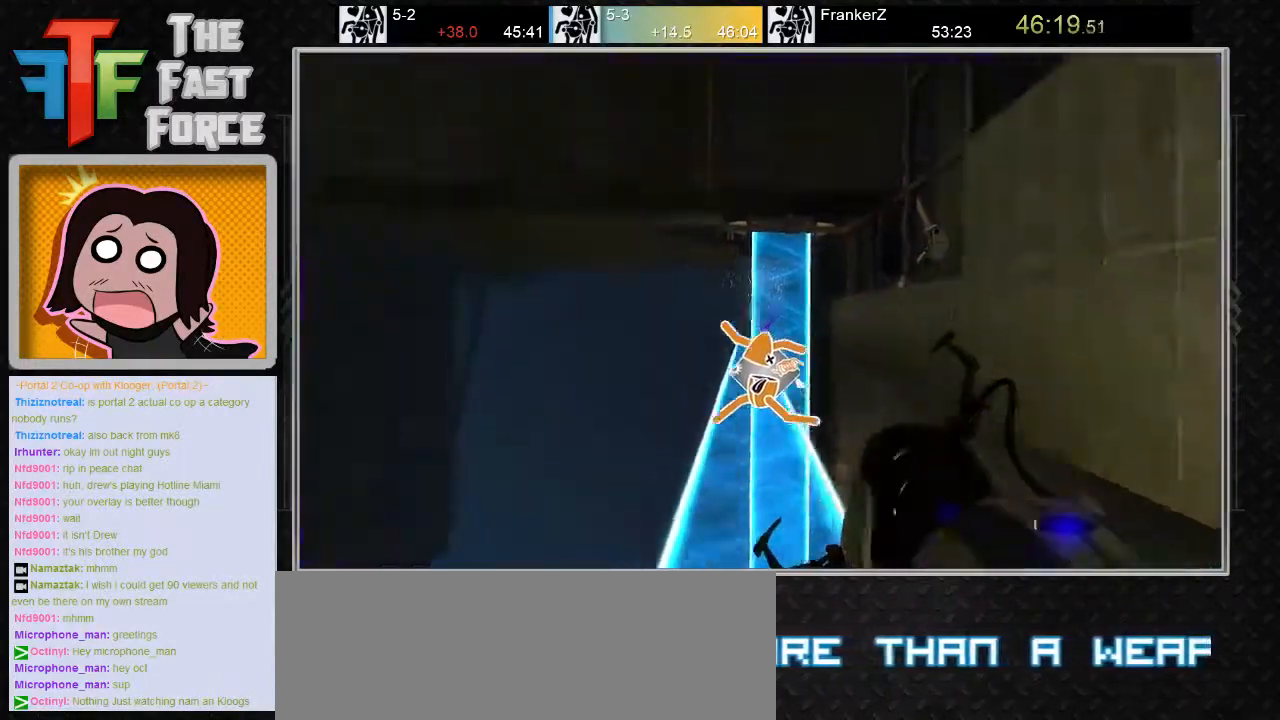
{"keys": ["a", "w"], "mouse": [], "events": [[33, "mouse_wheel_down", "up"], [450, "a", "down"]]}
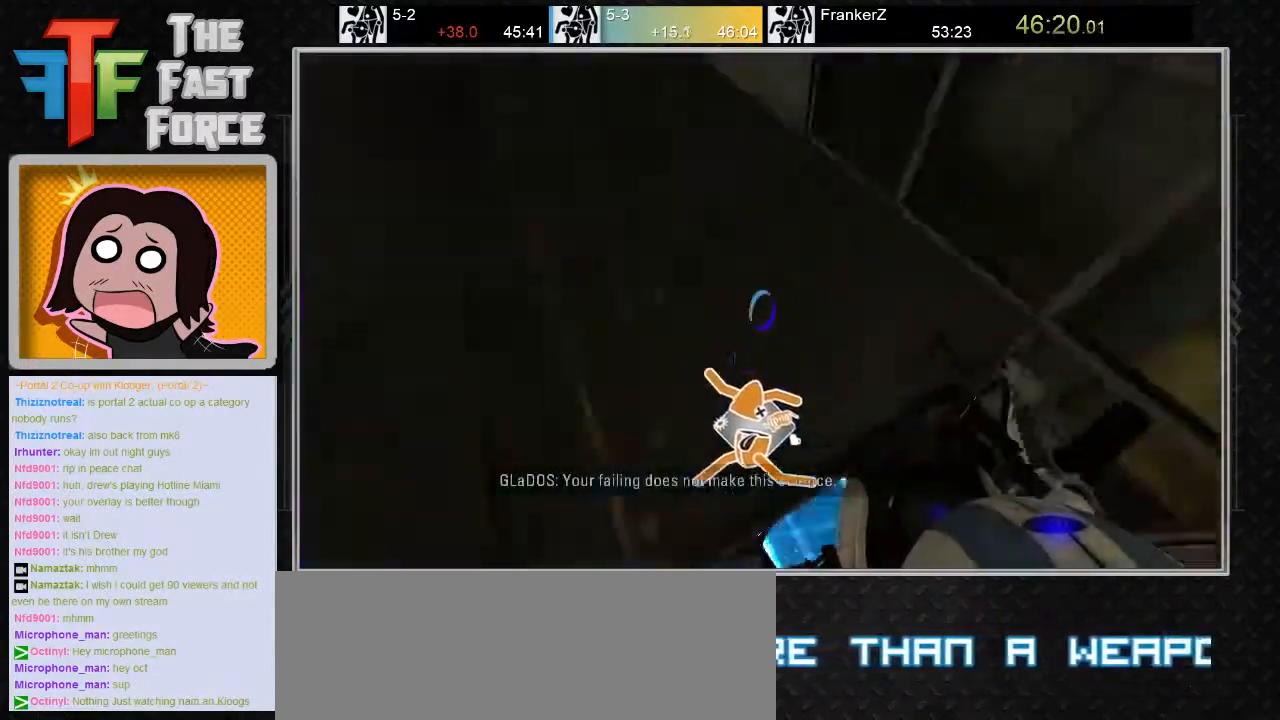
{"keys": ["a"], "mouse": [], "events": [[300, "mouse_wheel_down", "down"], [300, "w", "up"], [450, "mouse_wheel_down", "up"]]}
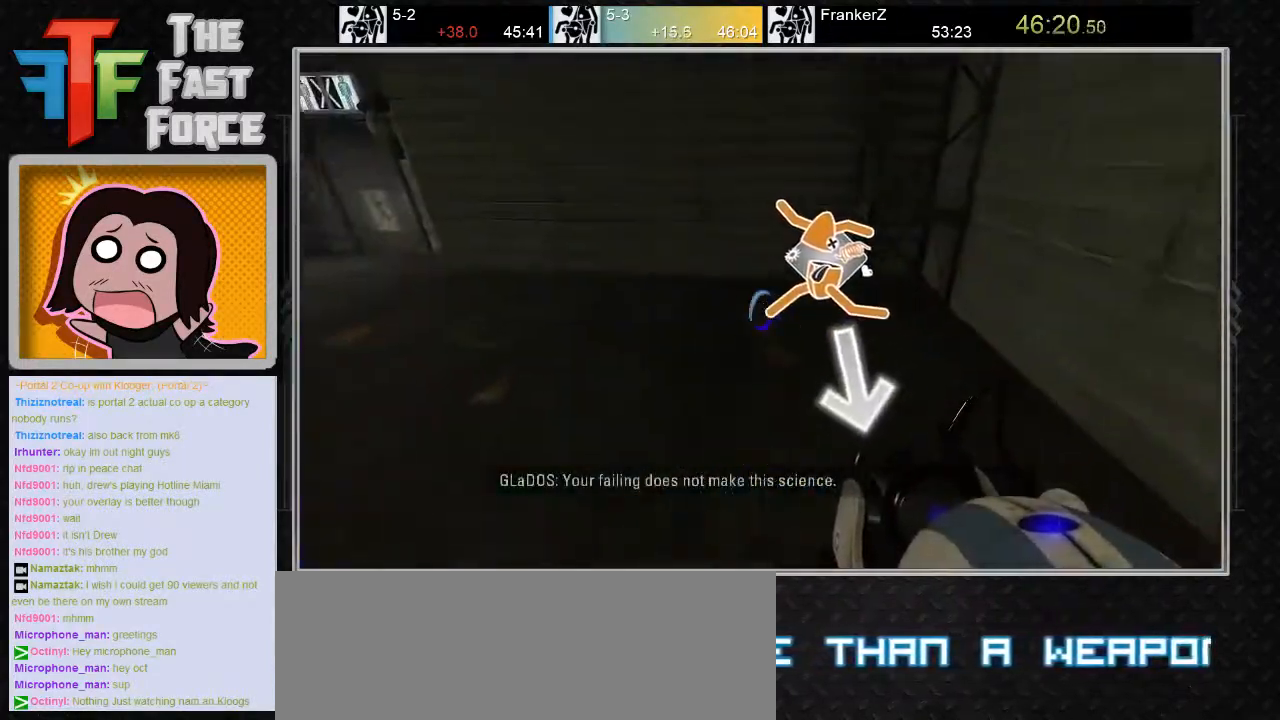
{"keys": ["a"], "mouse": ["wheel_down"], "events": [[400, "mouse_wheel_down", "down"]]}